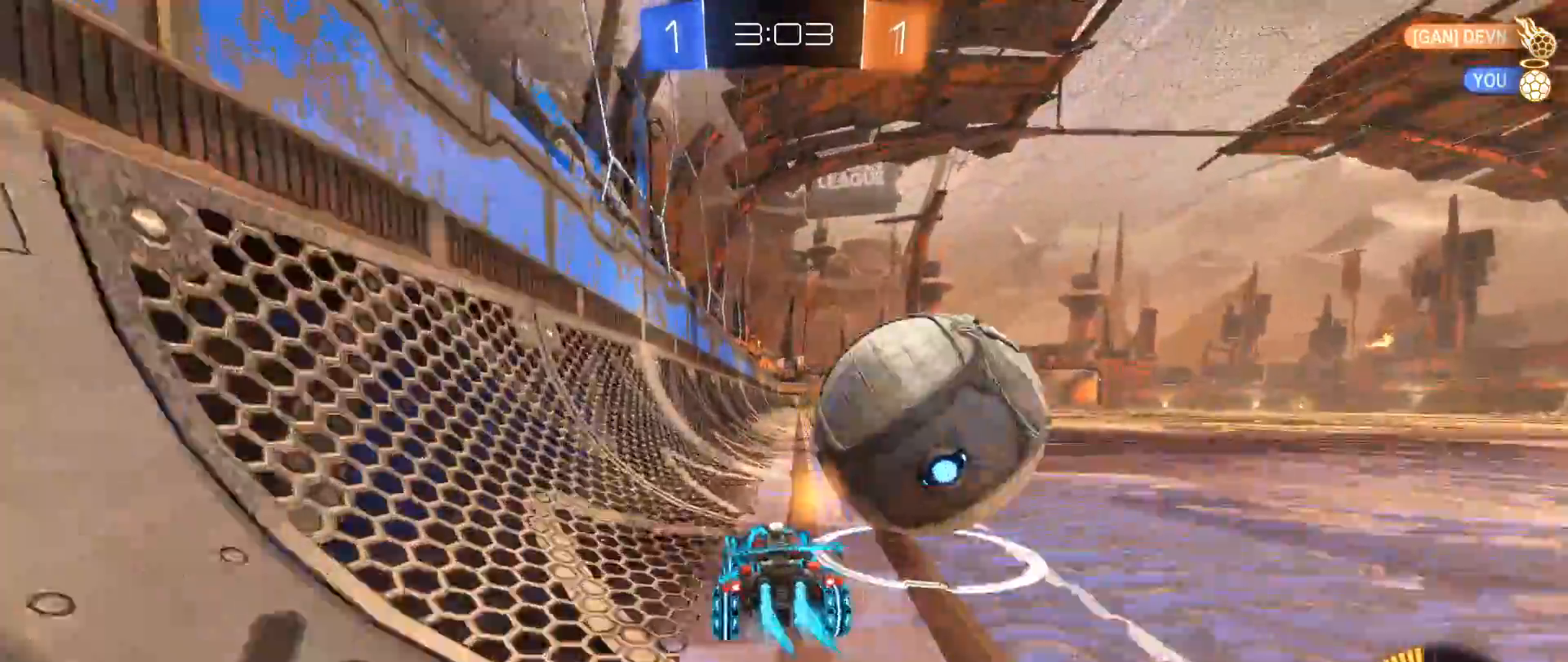
Gameplay with a controller (Xbox layout); each line is a JSON object with the inputs held at the frame after it. "events" lists button and stick changes between this image and that frame as [ms after this image, input, new state], when the widget could be followed in between. Not read: R3.
{"buttons": ["R2"], "left_stick": "right", "right_stick": "center", "events": [[83, "left_stick", "left"], [133, "left_stick", "center"], [233, "left_stick", "right"], [317, "B", "up"]]}
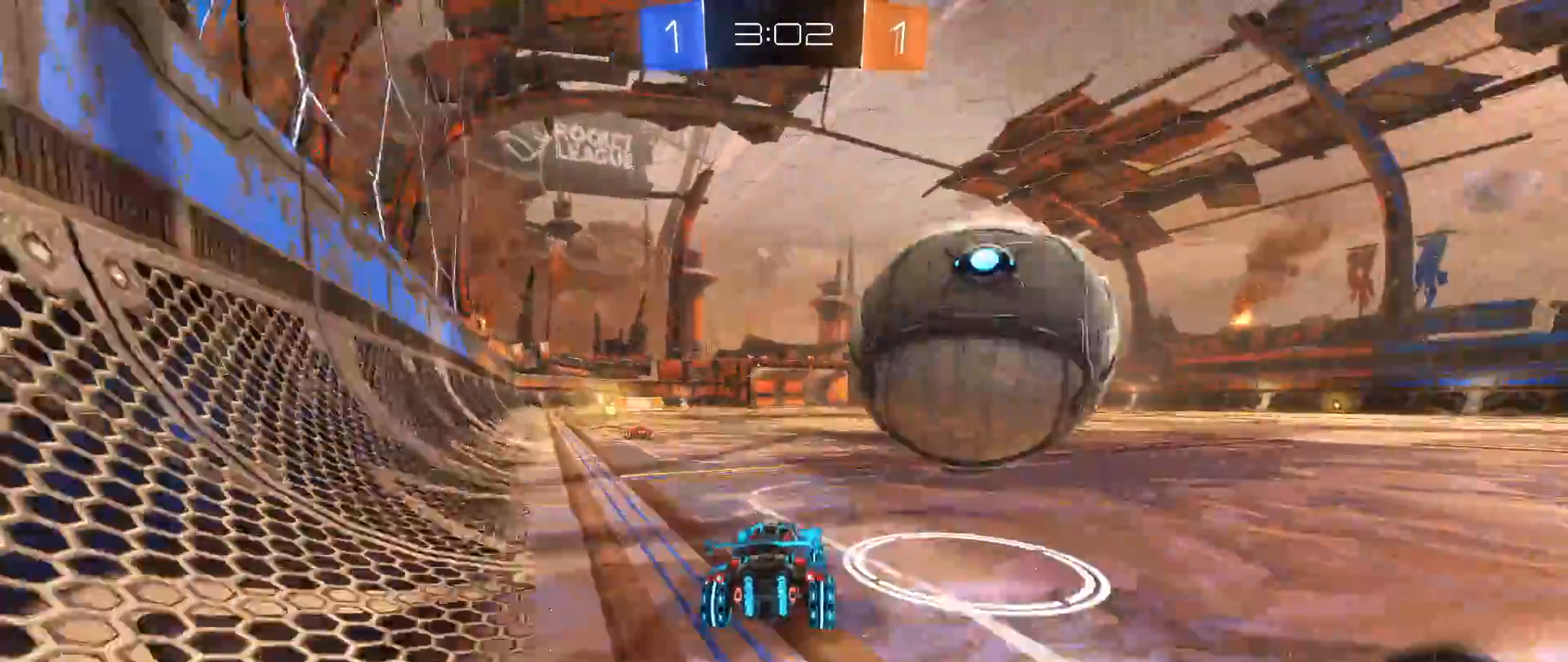
{"buttons": ["R2"], "left_stick": "center", "right_stick": "center", "events": [[167, "left_stick", "down-left"], [250, "R2", "up"], [283, "left_stick", "center"], [317, "L2", "down"], [433, "R2", "down"], [433, "left_stick", "down-left"], [467, "L2", "up"], [500, "left_stick", "center"]]}
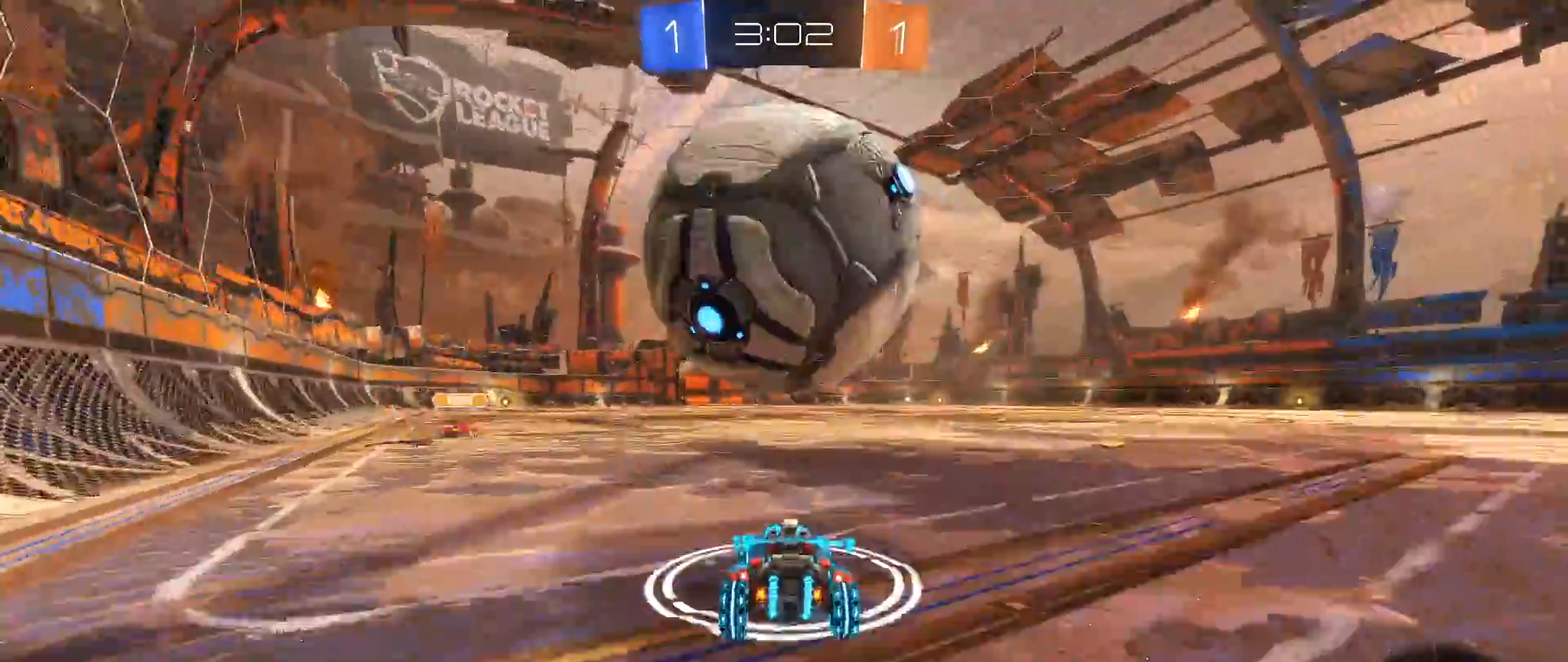
{"buttons": ["R2"], "left_stick": "down-left", "right_stick": "center", "events": [[33, "B", "down"], [200, "B", "up"], [233, "left_stick", "right"], [333, "left_stick", "center"], [350, "B", "down"], [483, "B", "up"], [483, "left_stick", "down-left"]]}
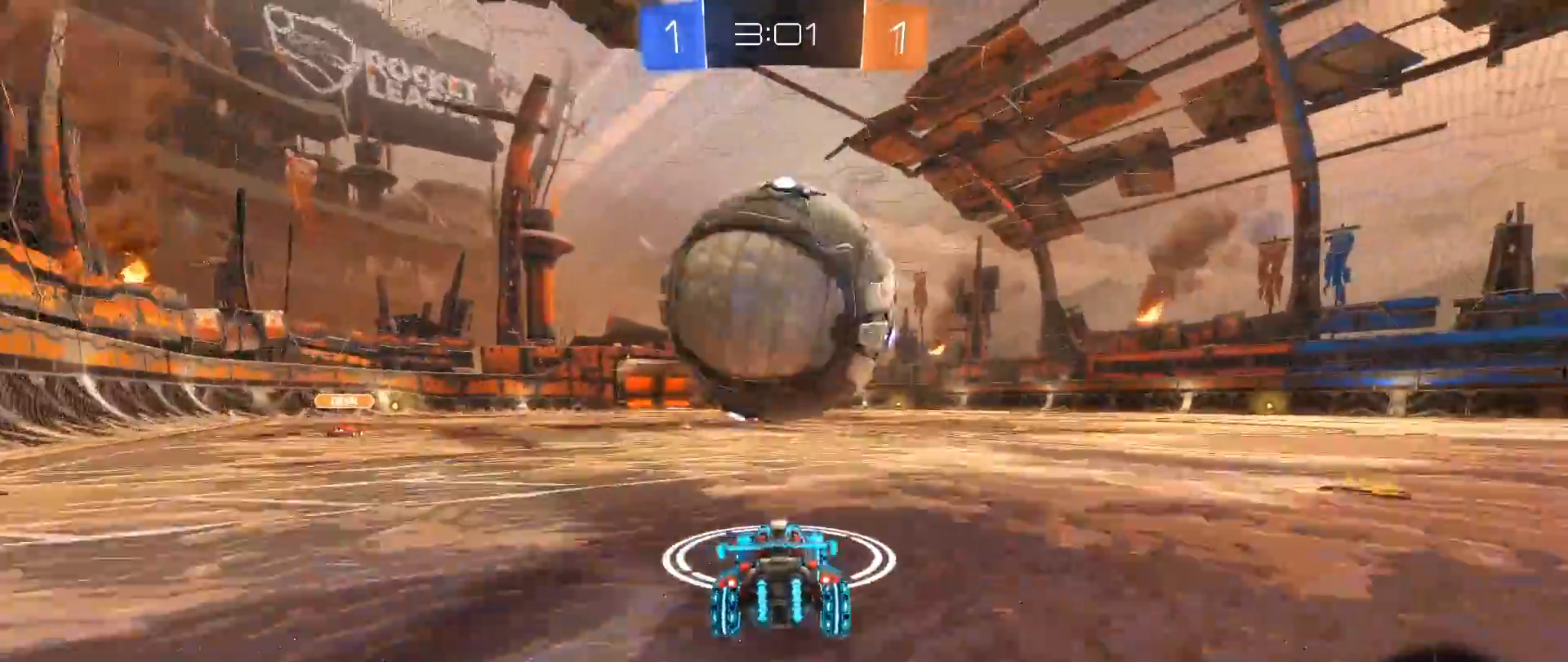
{"buttons": ["B", "R2"], "left_stick": "left", "right_stick": "center", "events": [[83, "left_stick", "center"], [217, "B", "down"], [500, "left_stick", "left"]]}
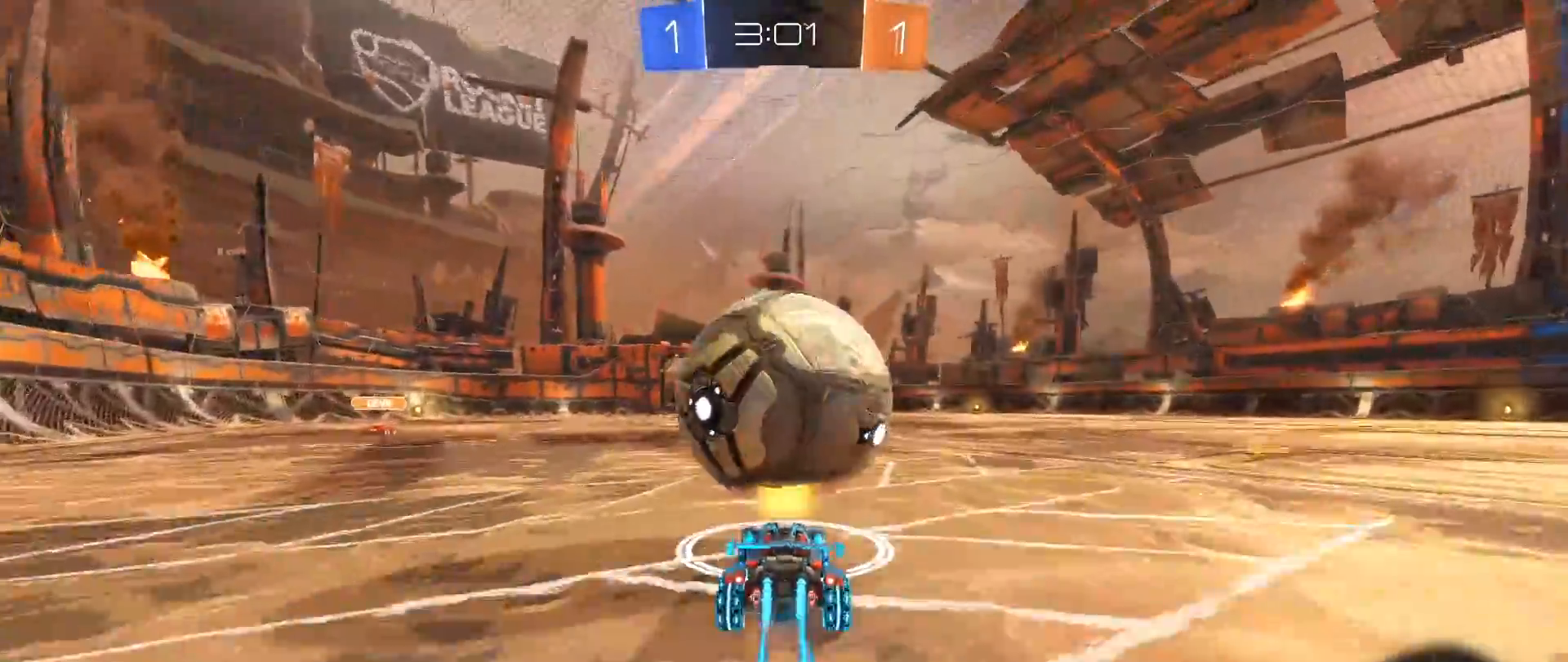
{"buttons": [], "left_stick": "center", "right_stick": "center", "events": [[83, "left_stick", "center"], [250, "B", "up"], [317, "R2", "up"], [333, "left_stick", "right"], [450, "left_stick", "center"]]}
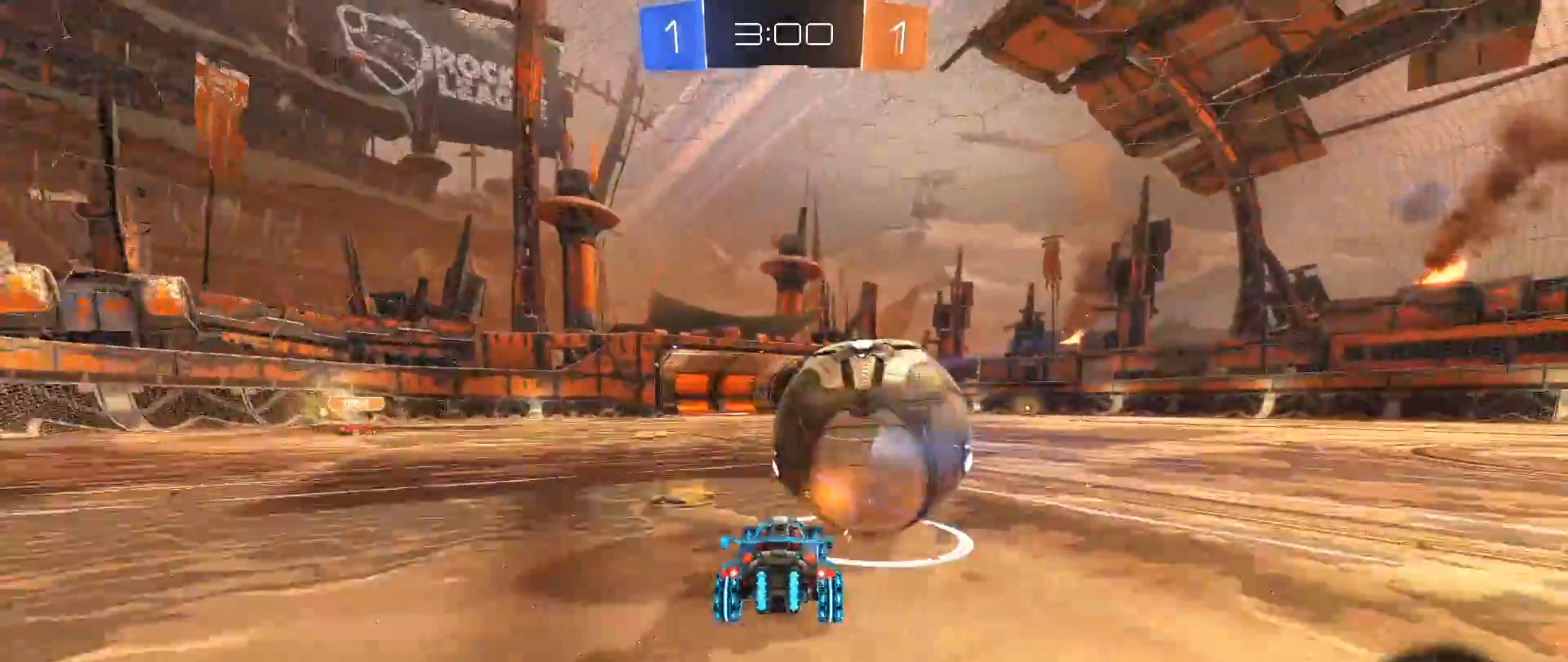
{"buttons": [], "left_stick": "right", "right_stick": "center", "events": [[17, "left_stick", "right"], [167, "left_stick", "left"], [317, "left_stick", "center"], [483, "left_stick", "right"]]}
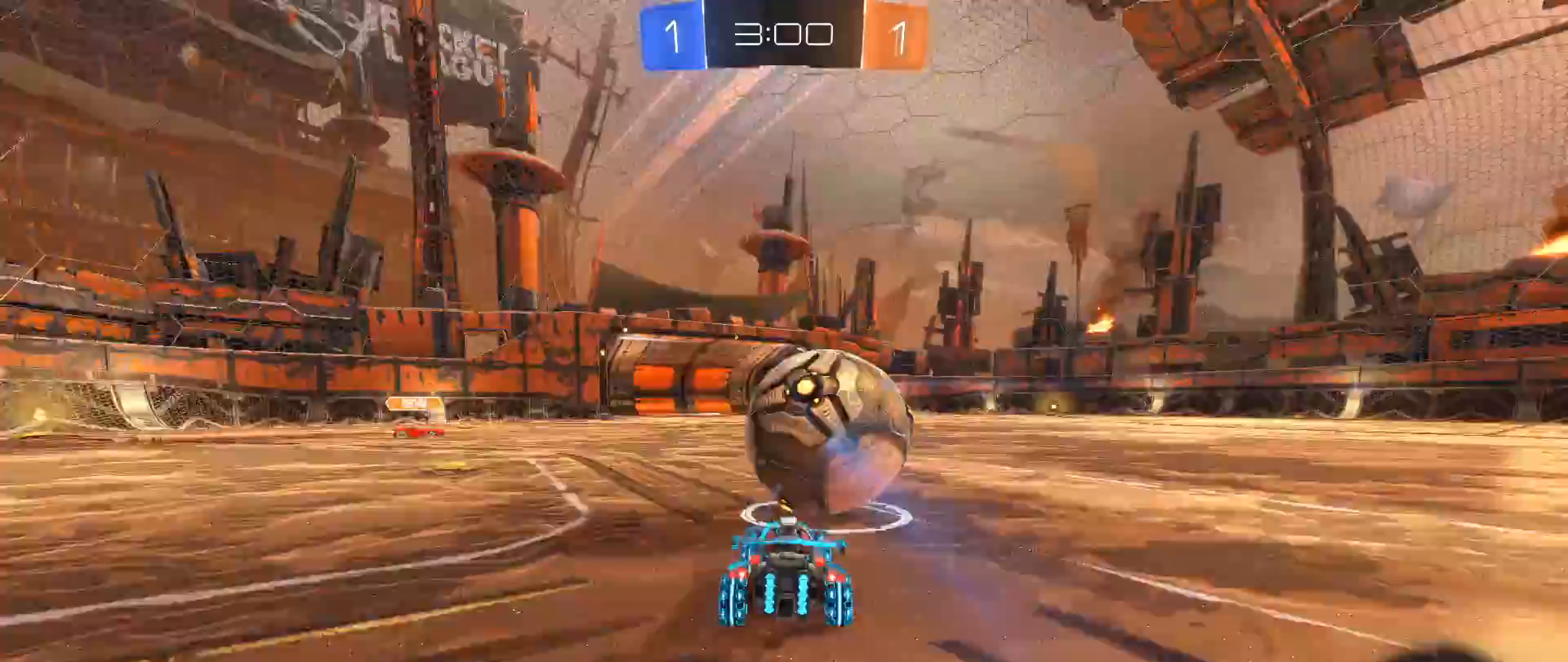
{"buttons": ["A", "B", "R2"], "left_stick": "up", "right_stick": "center", "events": [[83, "R2", "down"], [133, "B", "down"], [133, "left_stick", "center"], [433, "left_stick", "up"], [500, "A", "down"]]}
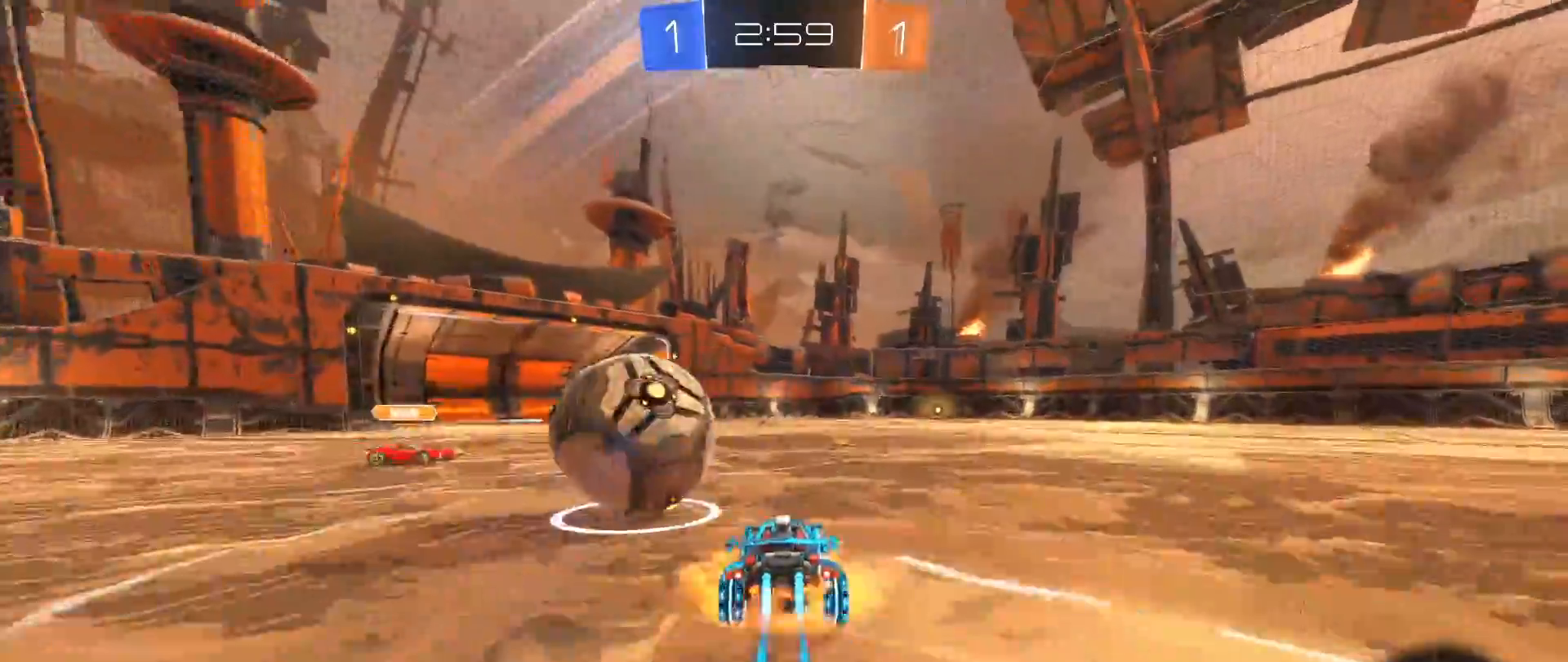
{"buttons": [], "left_stick": "center", "right_stick": "down", "events": [[17, "L1", "down"], [83, "A", "up"], [83, "L3", "down"], [150, "A", "down"], [317, "L3", "up"], [333, "A", "up"], [350, "right_stick", "down"], [367, "B", "up"], [367, "L1", "up"], [367, "R2", "up"], [400, "left_stick", "center"]]}
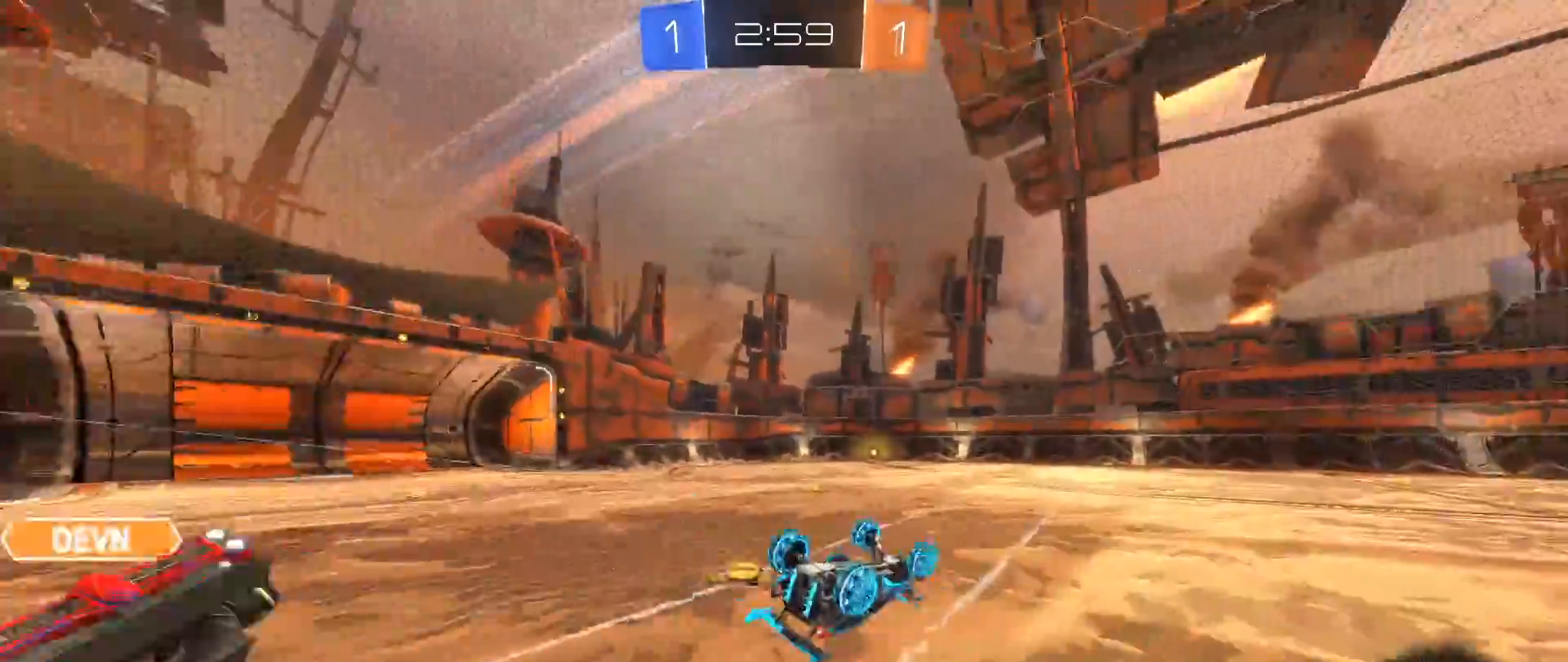
{"buttons": ["R2"], "left_stick": "center", "right_stick": "down", "events": [[217, "L1", "down"], [217, "Y", "down"], [217, "left_stick", "right"], [333, "Y", "up"], [367, "R2", "down"], [433, "L1", "up"], [467, "left_stick", "center"]]}
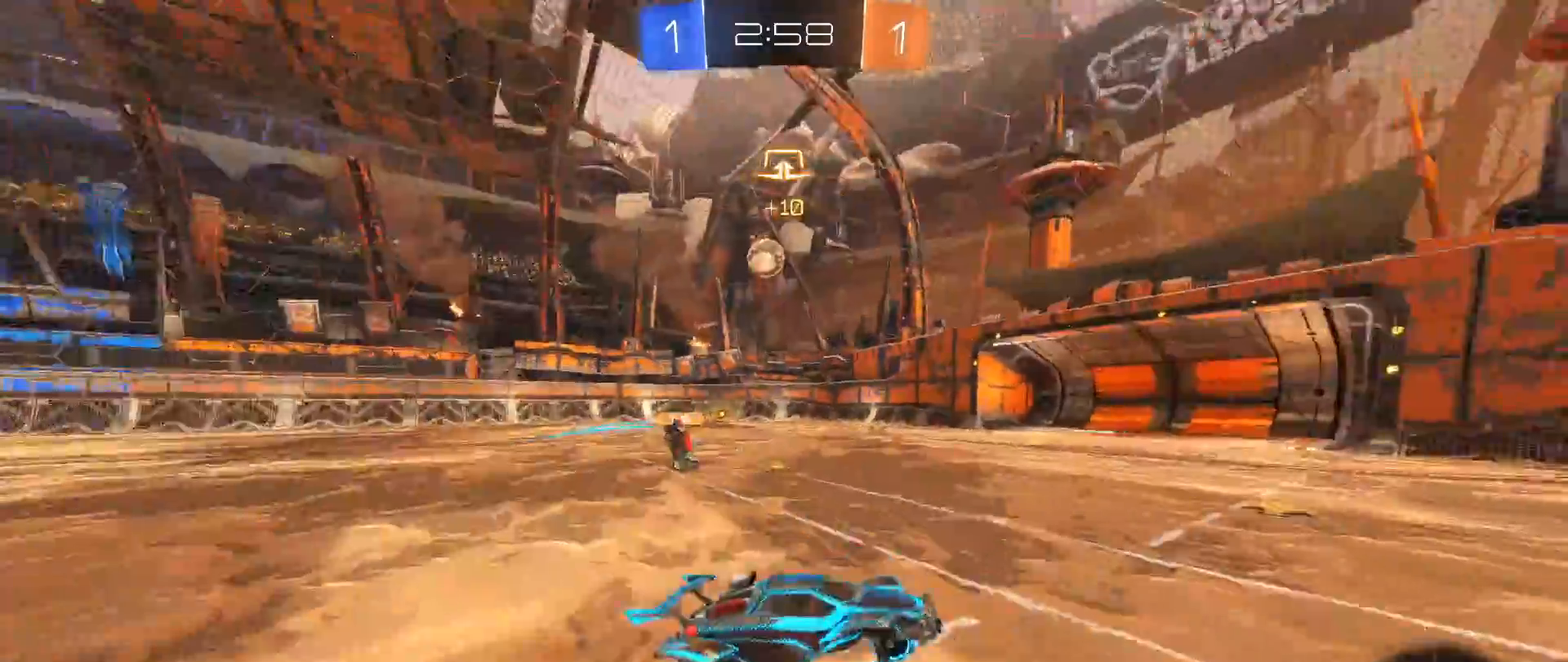
{"buttons": ["X", "R2"], "left_stick": "right", "right_stick": "down", "events": [[167, "left_stick", "right"], [367, "X", "down"]]}
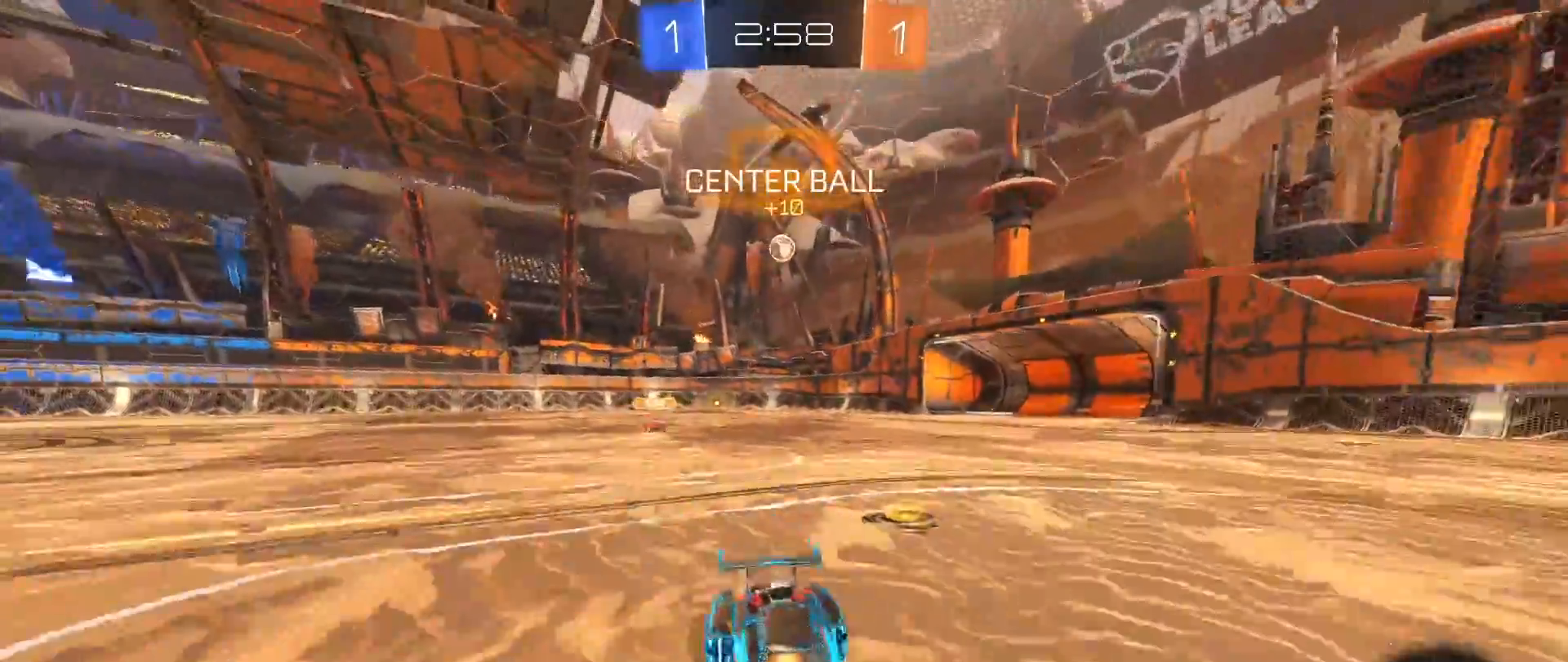
{"buttons": ["R2"], "left_stick": "left", "right_stick": "center", "events": [[17, "X", "up"], [233, "Y", "down"], [300, "left_stick", "center"], [367, "Y", "up"], [433, "left_stick", "left"], [500, "right_stick", "center"]]}
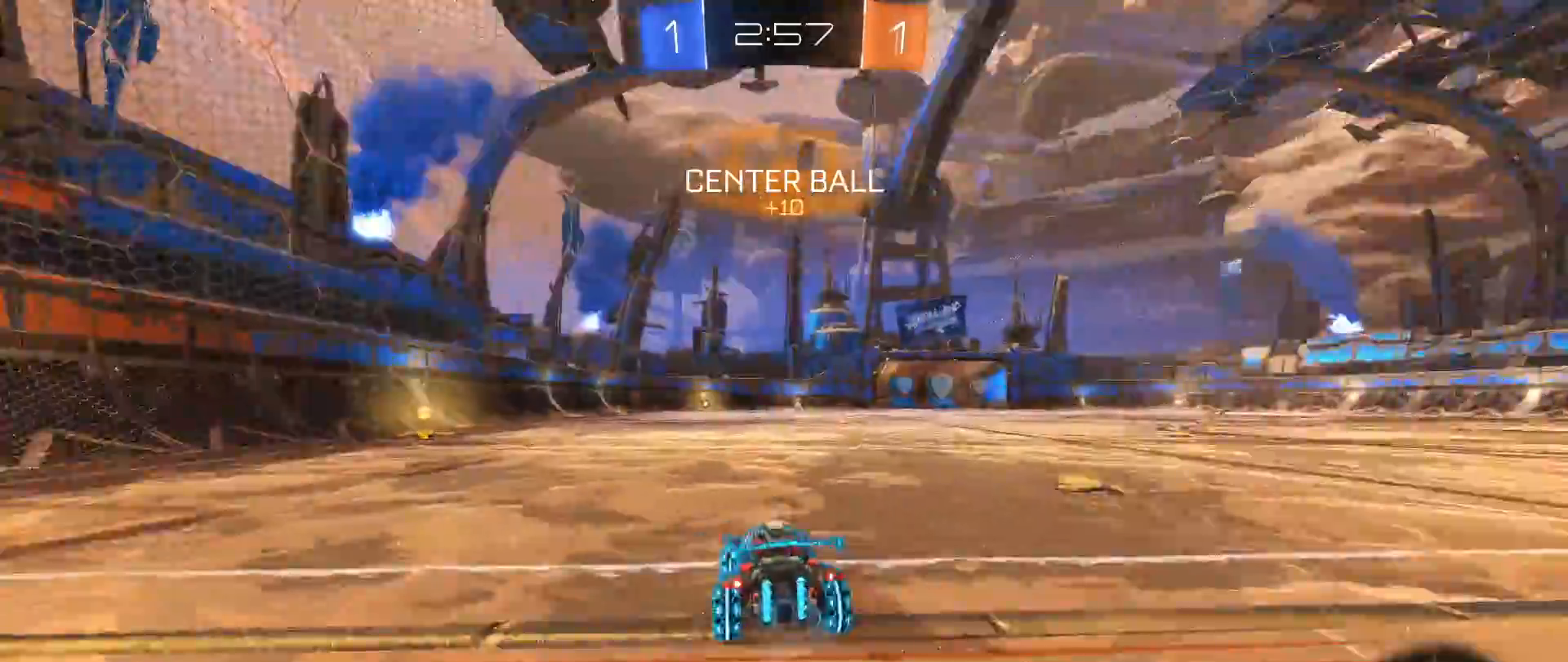
{"buttons": ["B", "R2"], "left_stick": "left", "right_stick": "center", "events": [[50, "left_stick", "center"], [183, "left_stick", "left"], [300, "B", "down"], [367, "left_stick", "center"], [483, "left_stick", "left"]]}
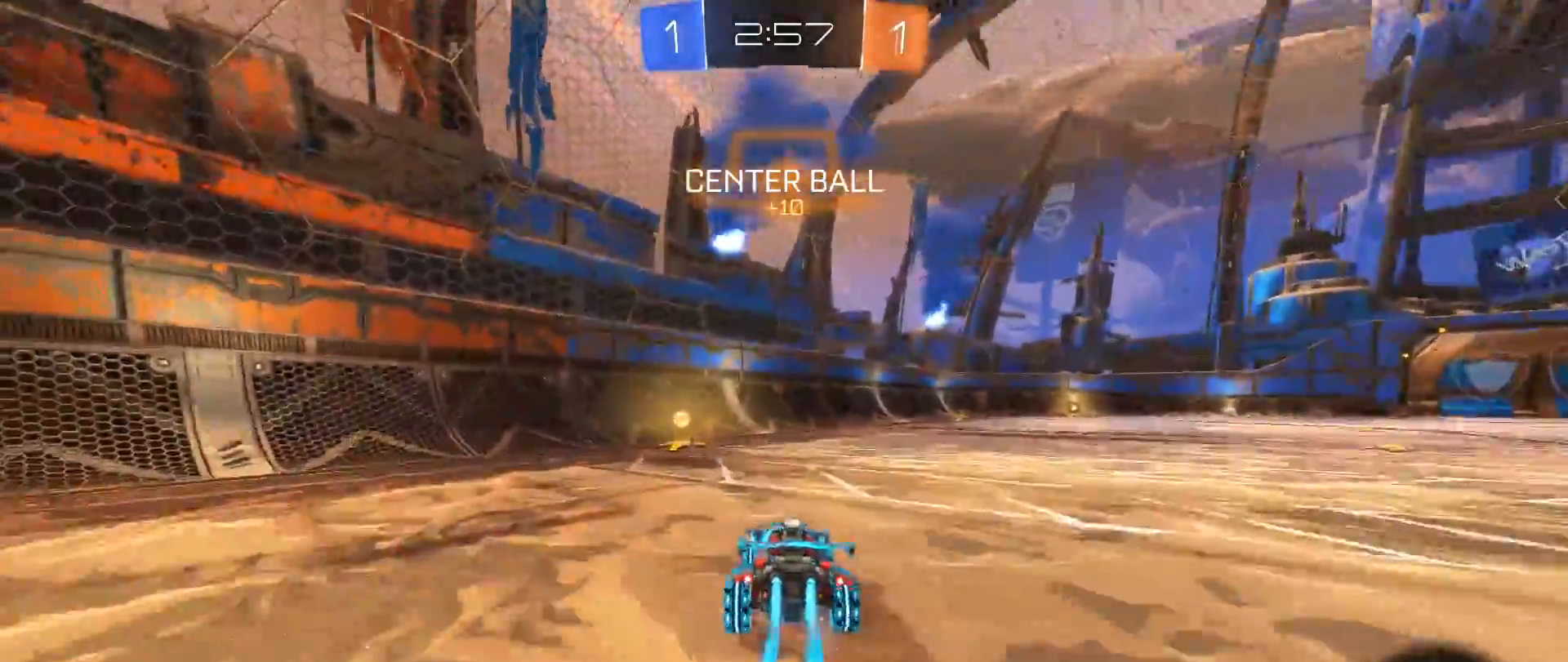
{"buttons": ["R2"], "left_stick": "right", "right_stick": "center", "events": [[117, "Y", "down"], [150, "B", "up"], [183, "left_stick", "down-left"], [267, "Y", "up"], [300, "left_stick", "center"], [350, "left_stick", "right"], [383, "X", "down"], [483, "X", "up"]]}
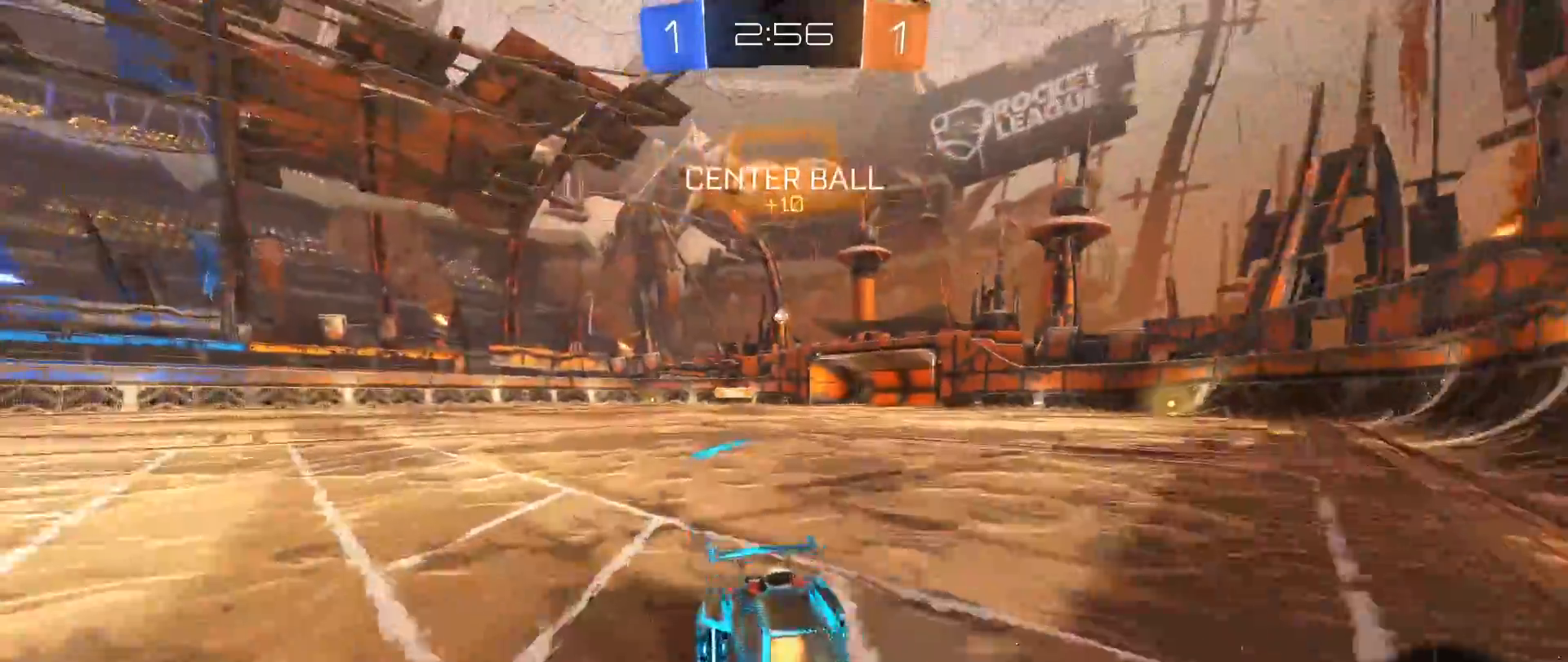
{"buttons": ["B", "R2"], "left_stick": "right", "right_stick": "center", "events": [[200, "B", "down"]]}
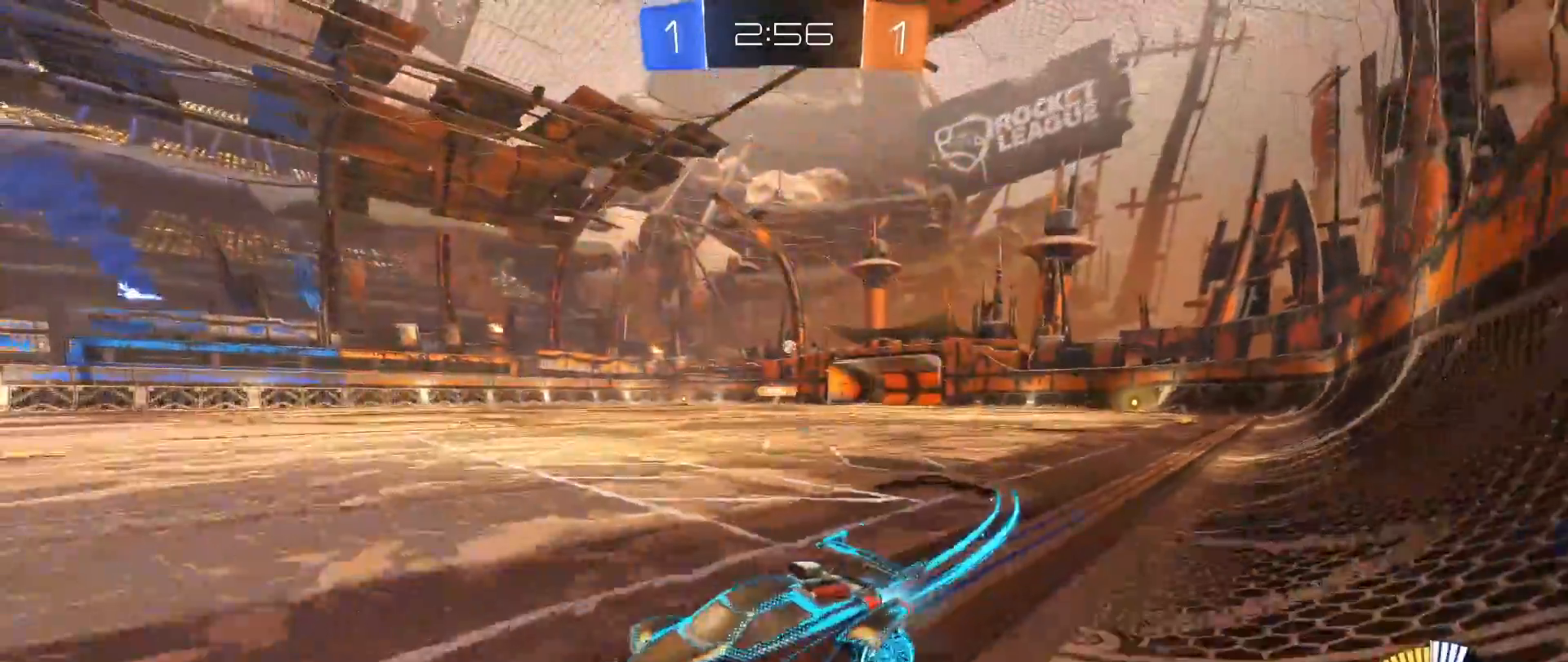
{"buttons": ["R2"], "left_stick": "right", "right_stick": "center", "events": [[367, "B", "up"]]}
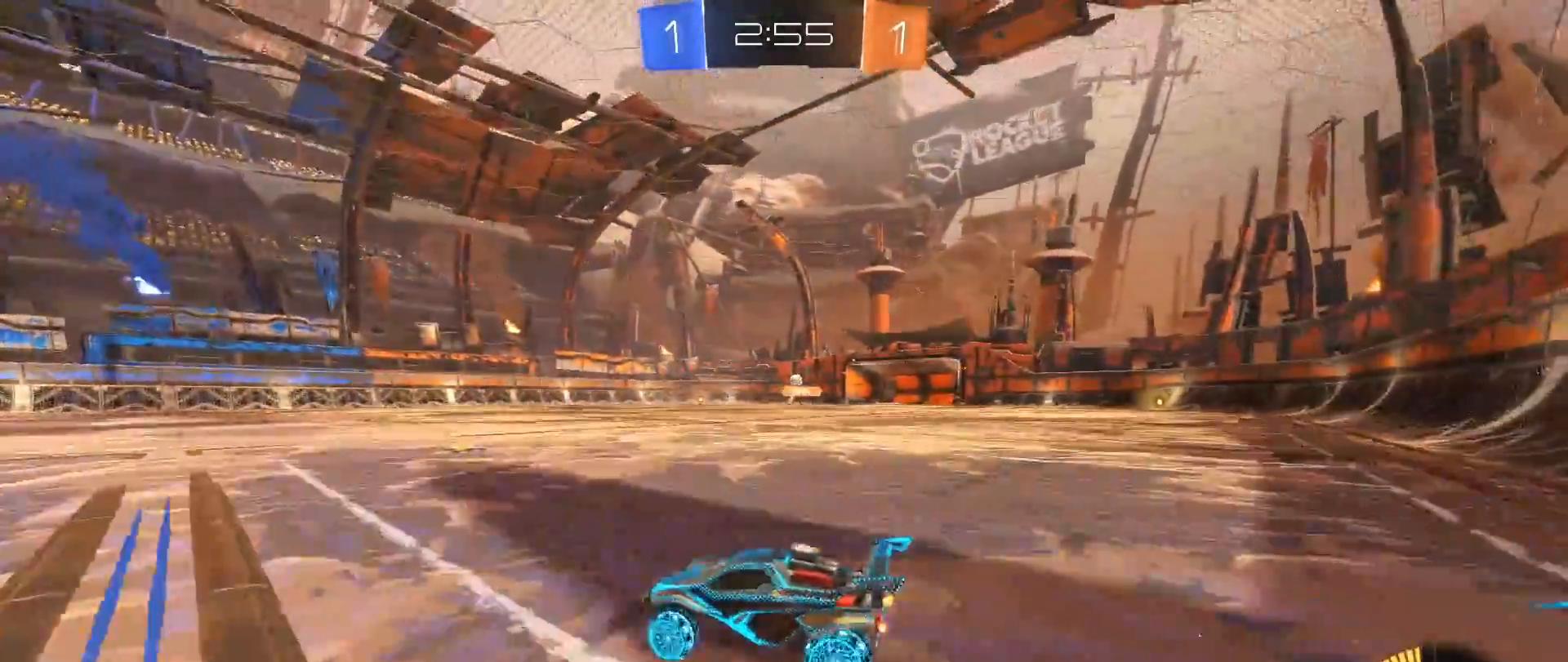
{"buttons": ["R2"], "left_stick": "center", "right_stick": "center", "events": [[100, "B", "down"], [433, "B", "up"], [483, "left_stick", "center"]]}
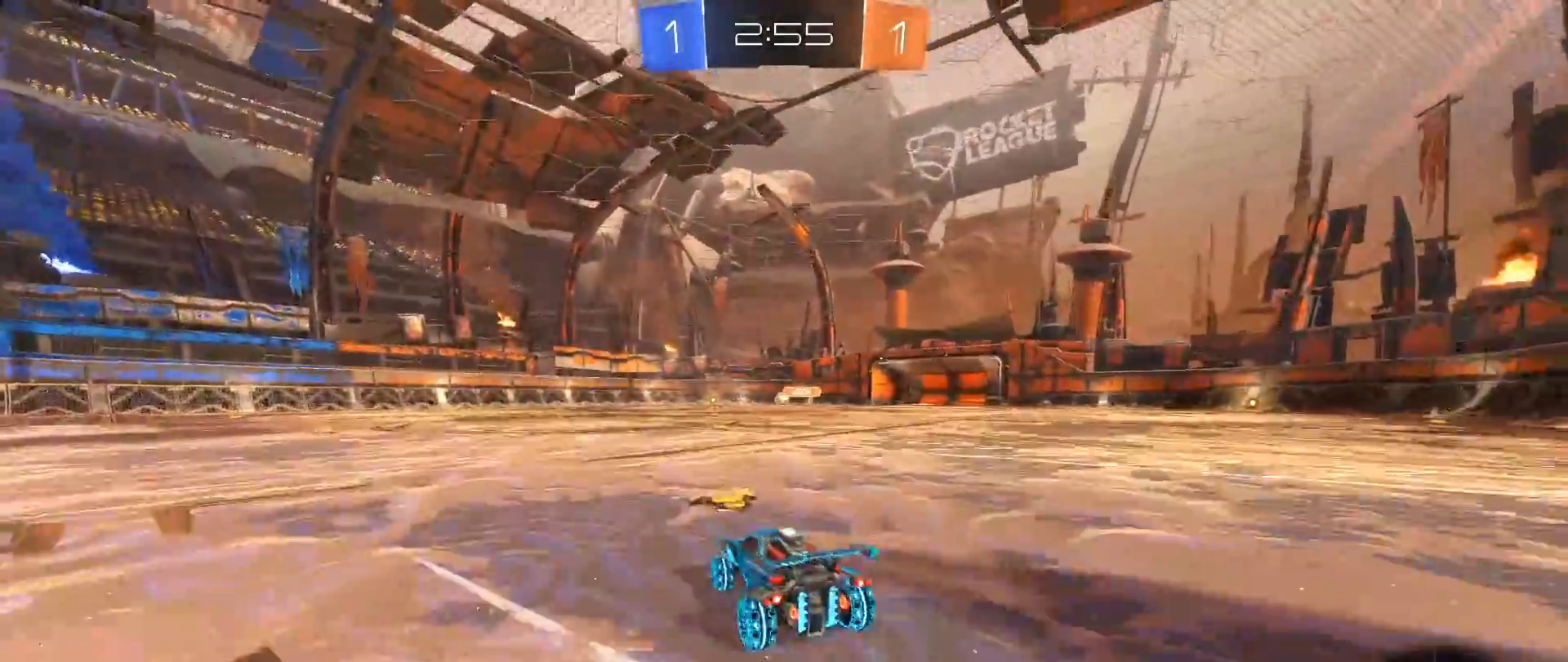
{"buttons": [], "left_stick": "center", "right_stick": "center", "events": [[100, "left_stick", "up"], [117, "A", "down"], [117, "L1", "down"], [183, "A", "up"], [233, "A", "down"], [367, "R2", "up"], [383, "A", "up"], [383, "L1", "up"], [417, "left_stick", "center"]]}
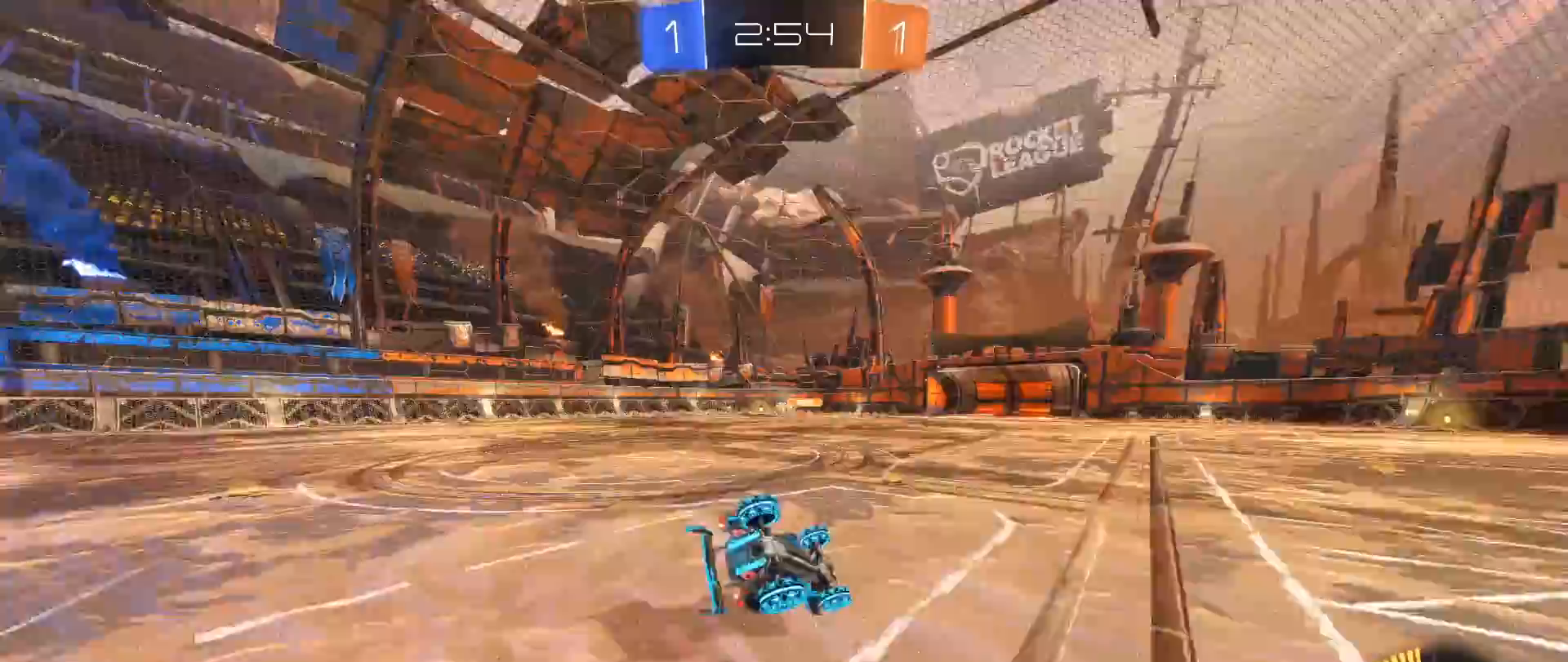
{"buttons": [], "left_stick": "center", "right_stick": "center", "events": []}
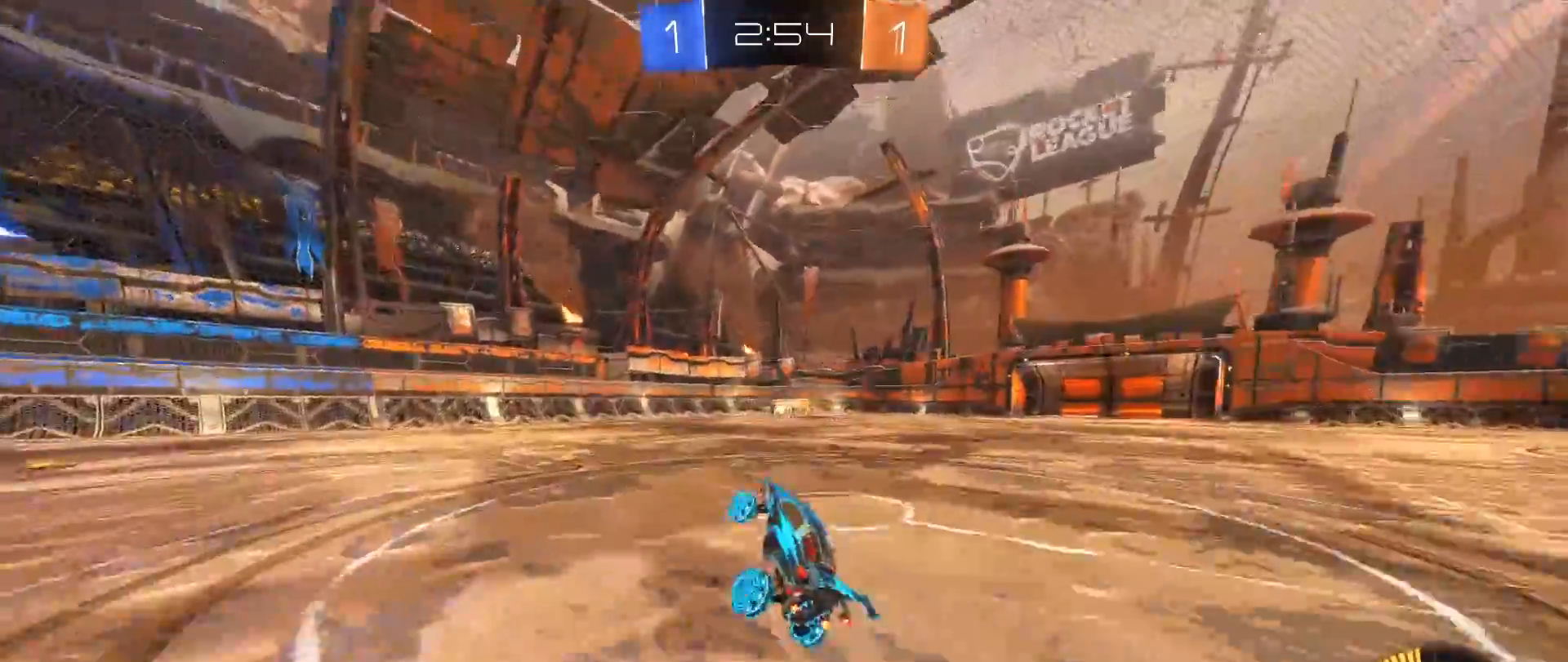
{"buttons": ["R2"], "left_stick": "center", "right_stick": "center", "events": [[283, "R2", "down"]]}
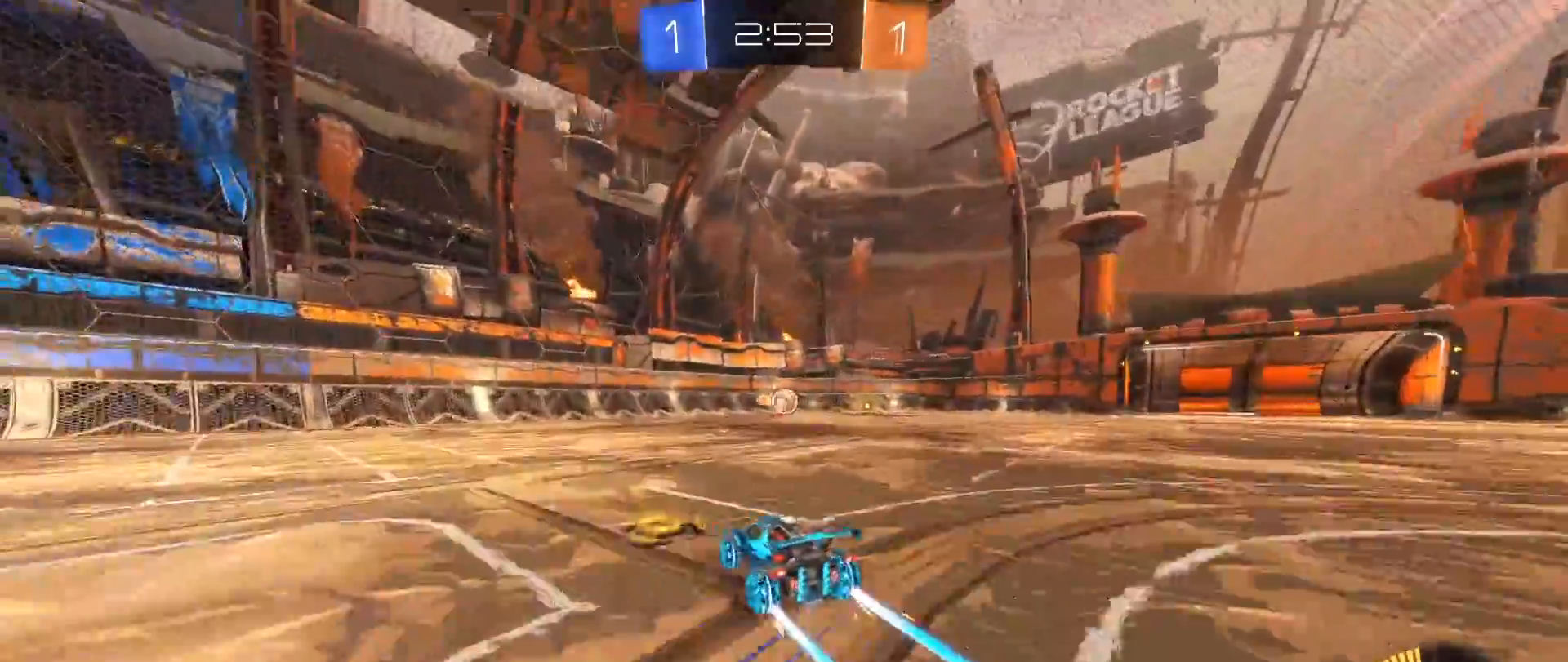
{"buttons": ["R2"], "left_stick": "left", "right_stick": "center", "events": [[117, "left_stick", "left"], [250, "X", "down"], [383, "X", "up"]]}
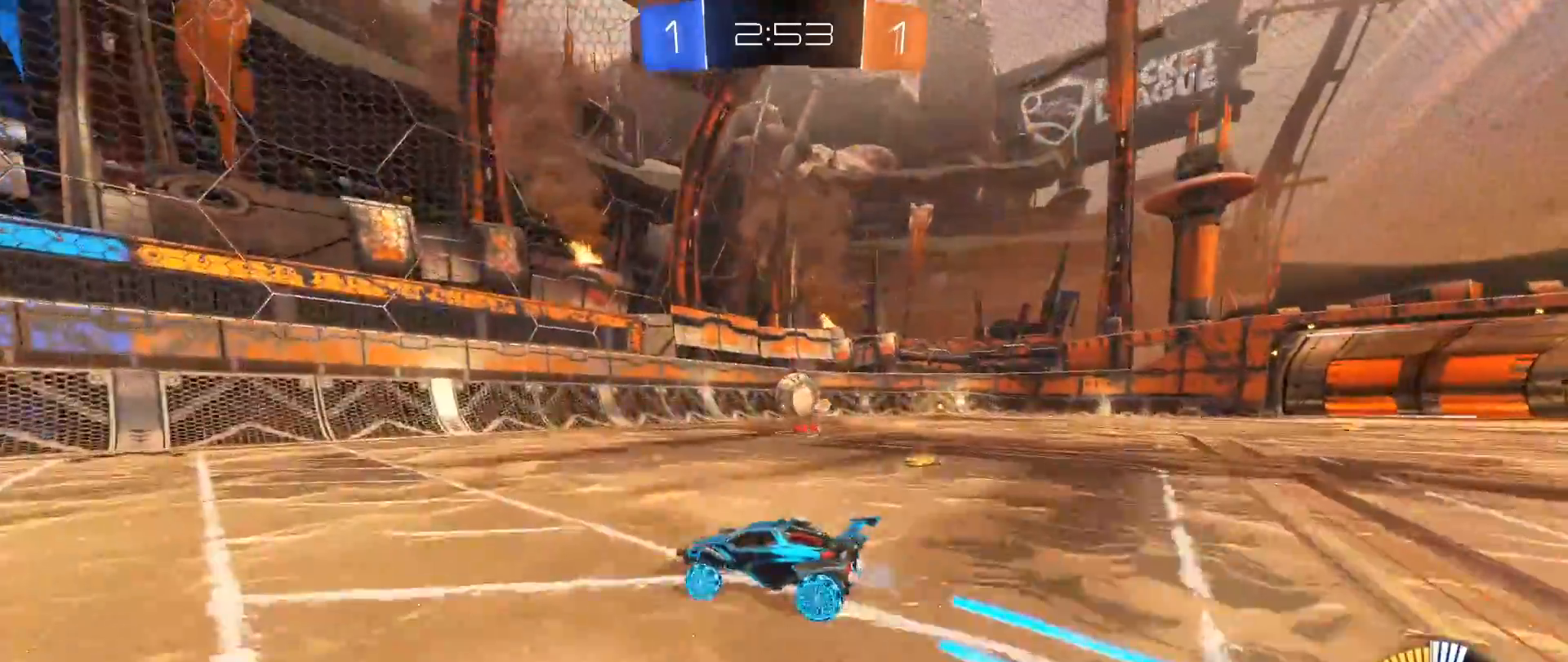
{"buttons": ["R2"], "left_stick": "center", "right_stick": "center", "events": [[183, "left_stick", "center"]]}
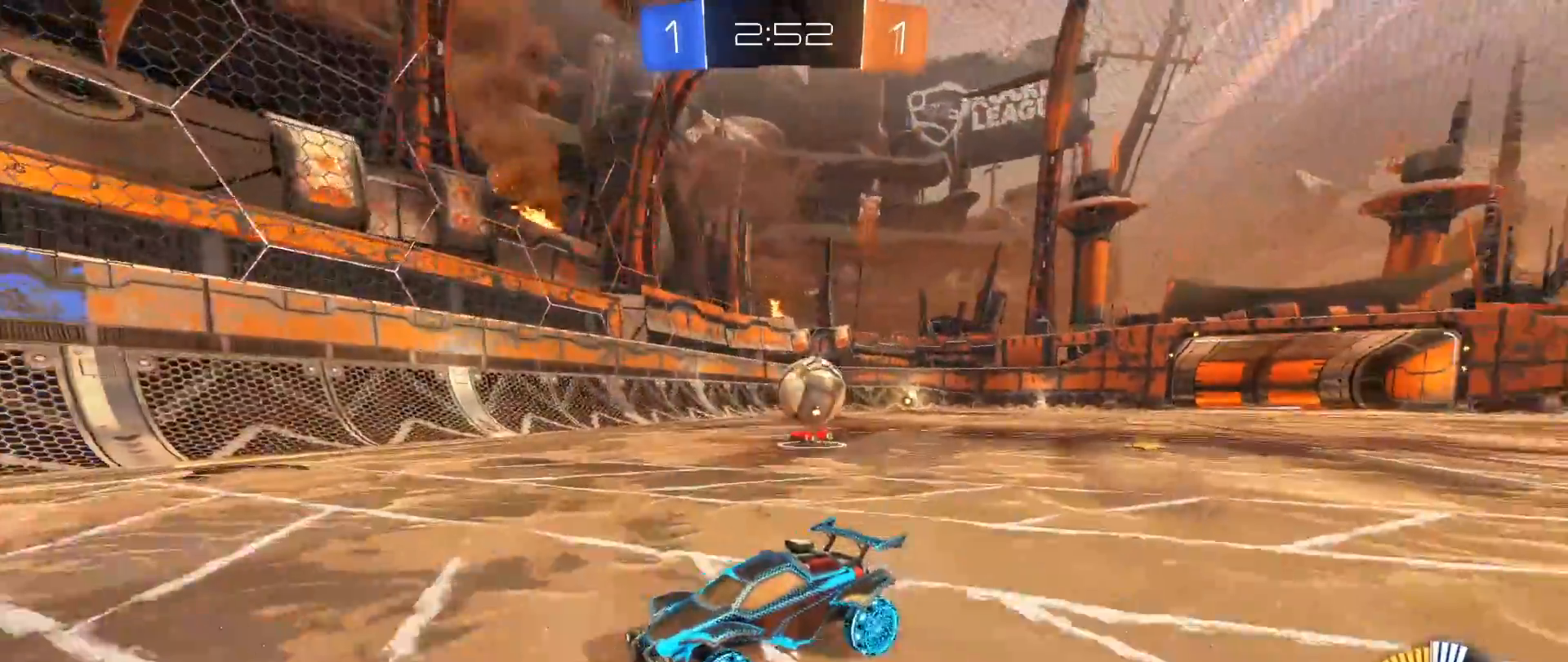
{"buttons": ["R2"], "left_stick": "left", "right_stick": "center", "events": [[333, "left_stick", "left"]]}
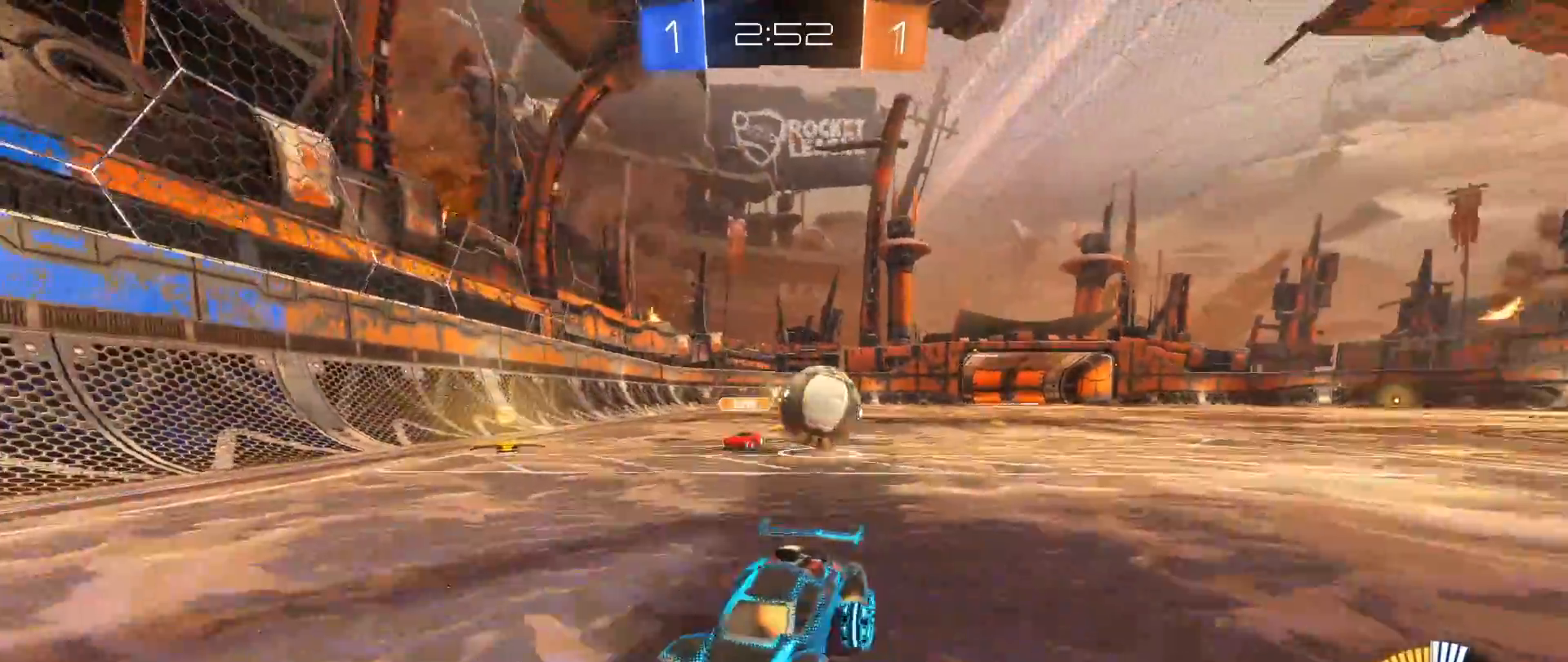
{"buttons": ["R2"], "left_stick": "center", "right_stick": "center", "events": [[233, "R2", "up"], [283, "left_stick", "center"], [367, "R2", "down"]]}
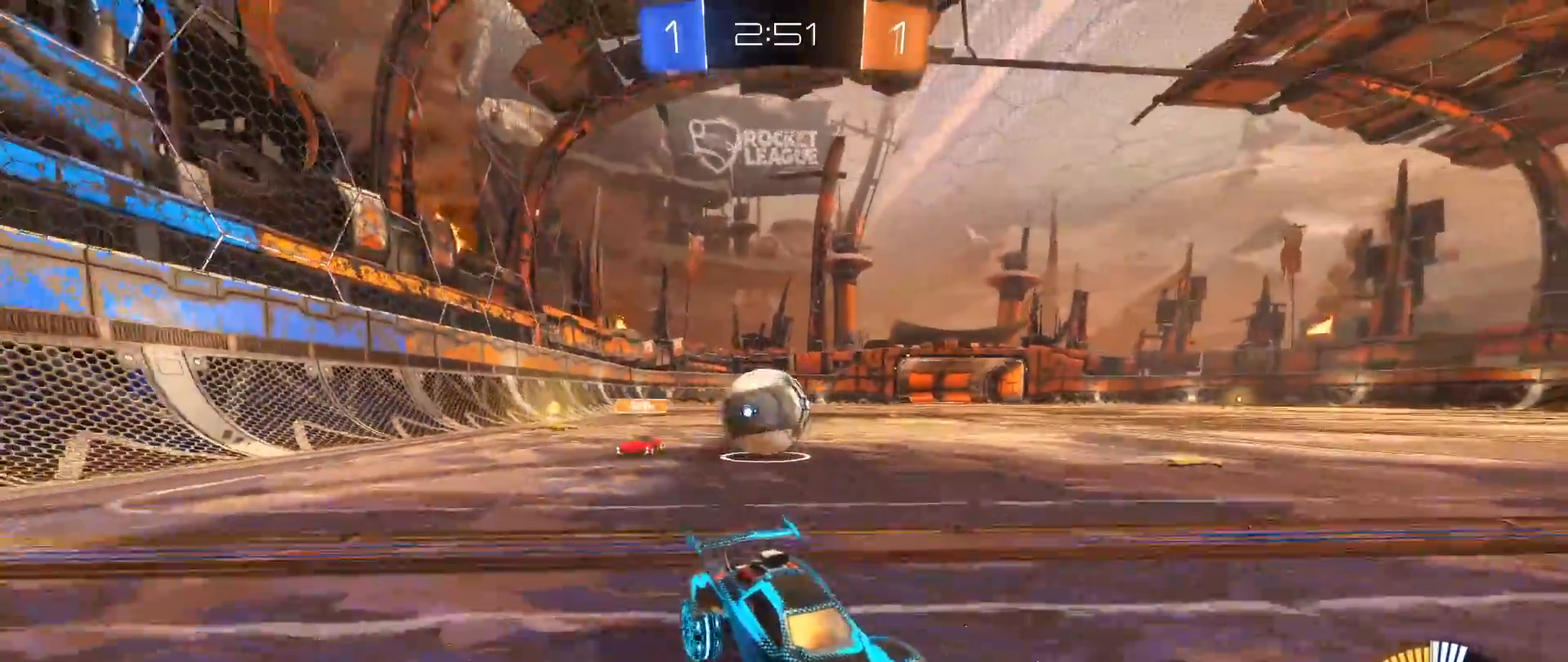
{"buttons": [], "left_stick": "left", "right_stick": "center", "events": [[67, "R2", "up"], [317, "left_stick", "left"]]}
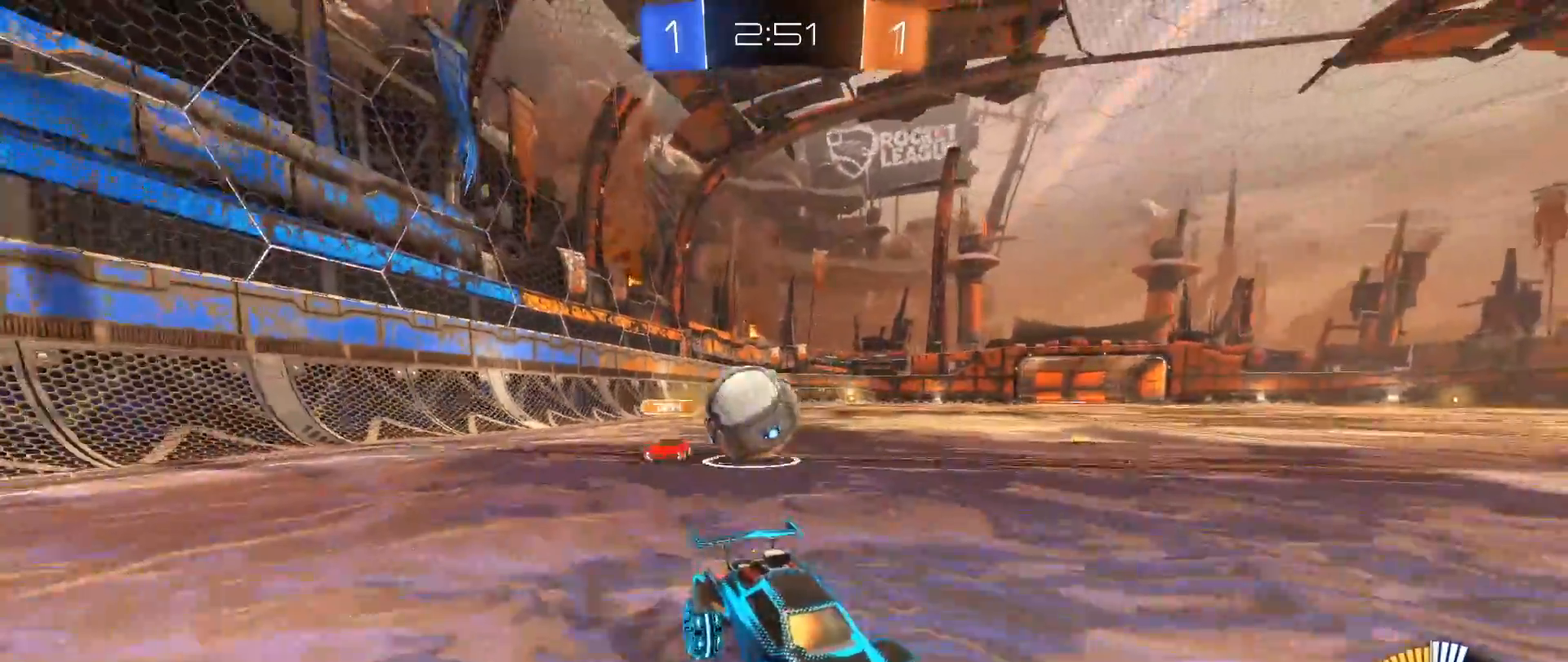
{"buttons": [], "left_stick": "right", "right_stick": "center", "events": [[167, "left_stick", "center"], [233, "left_stick", "right"]]}
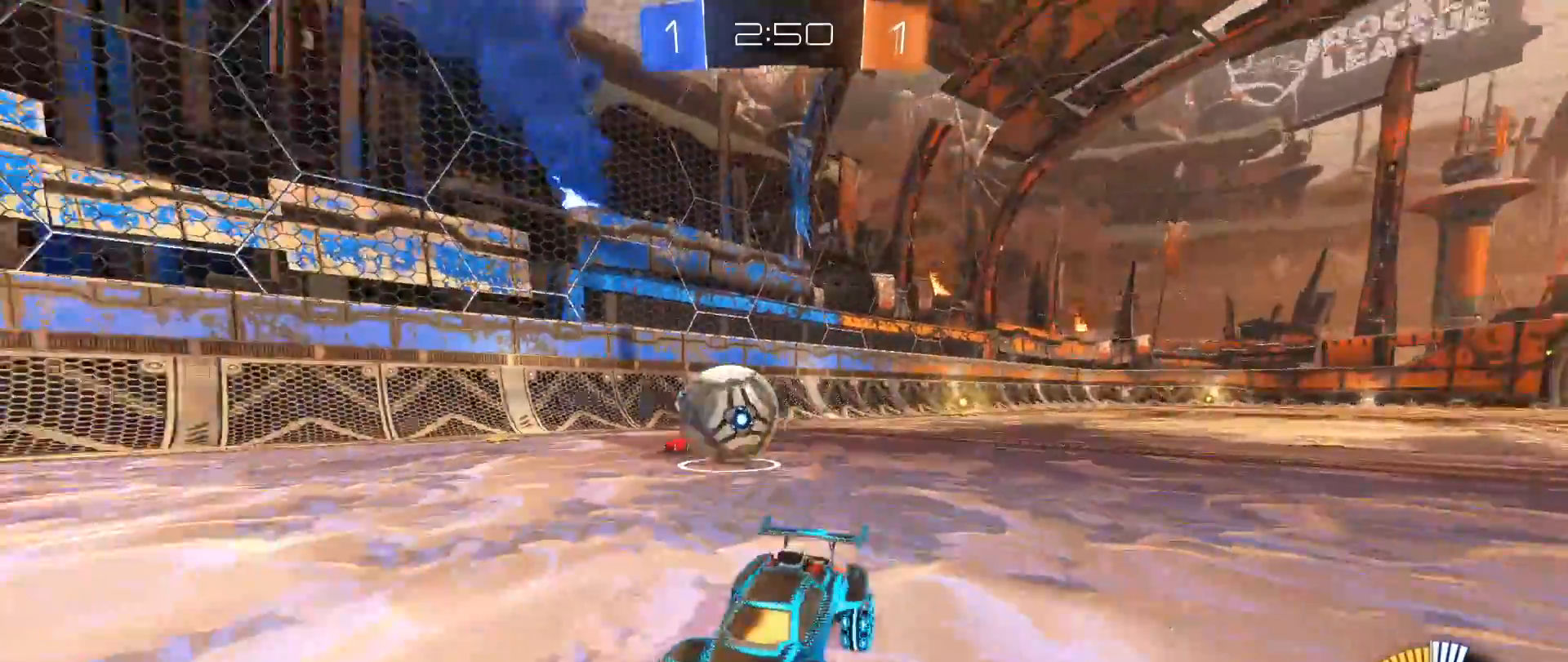
{"buttons": ["R2"], "left_stick": "right", "right_stick": "center", "events": [[17, "R2", "down"], [233, "R2", "up"], [400, "R2", "down"]]}
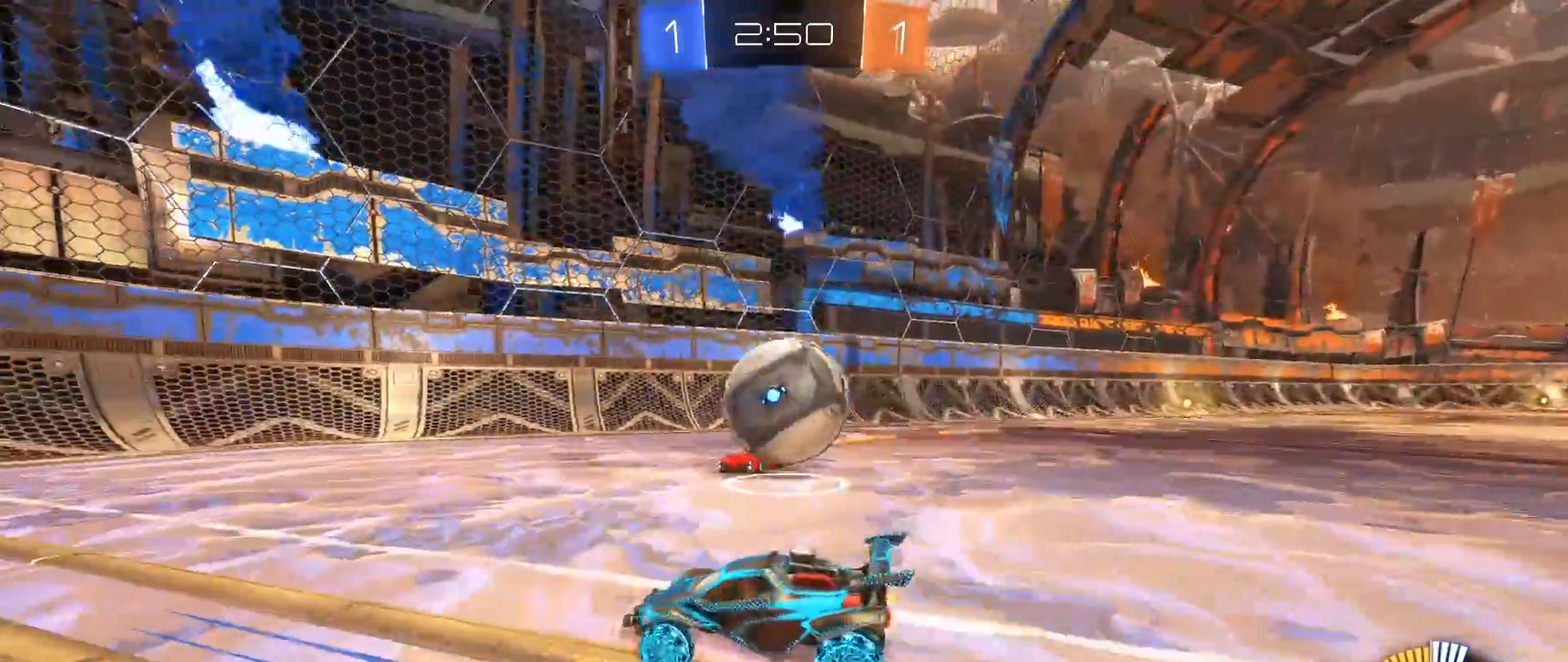
{"buttons": [], "left_stick": "center", "right_stick": "center", "events": [[133, "A", "down"], [200, "A", "up"], [200, "R2", "up"], [233, "A", "down"], [233, "R2", "down"], [283, "L3", "down"], [333, "L3", "up"], [350, "A", "up"], [350, "R2", "up"], [400, "left_stick", "center"]]}
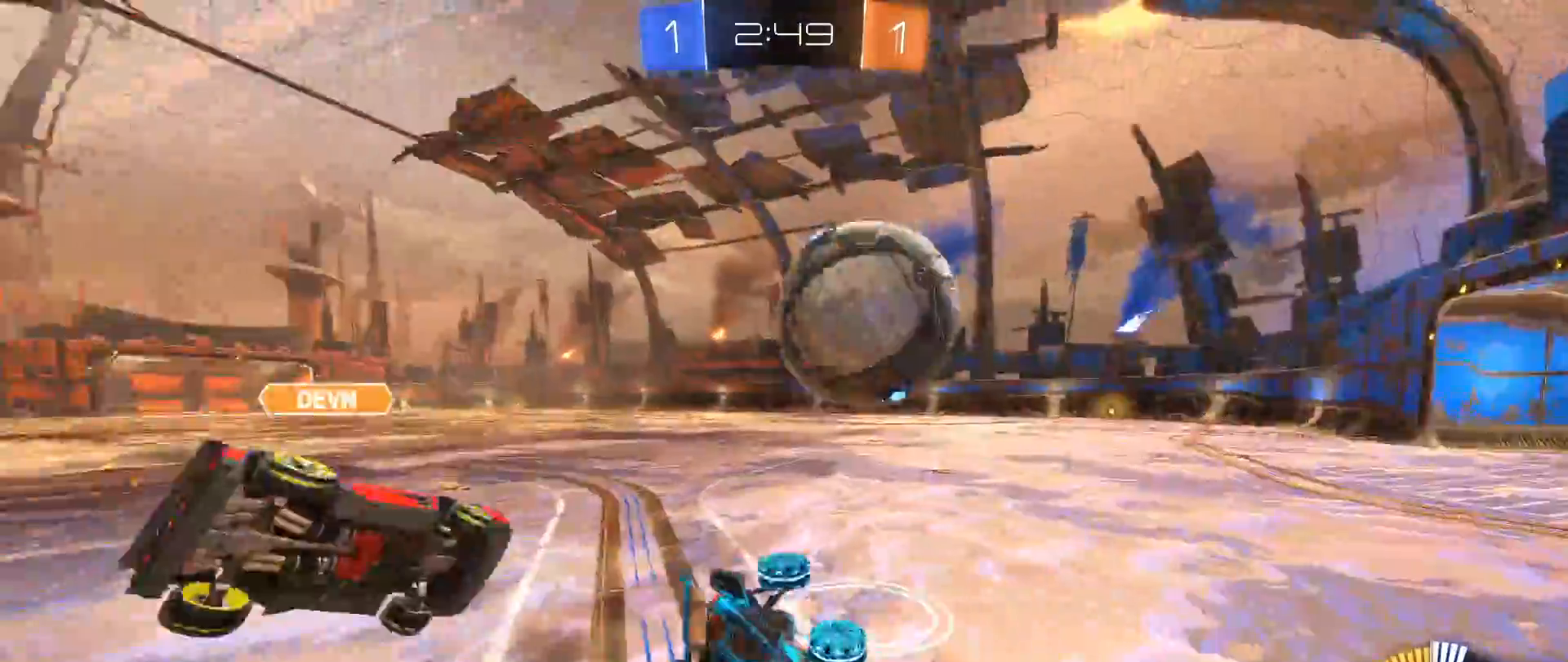
{"buttons": ["L1", "R2"], "left_stick": "up-left", "right_stick": "center", "events": [[217, "left_stick", "left"], [283, "R2", "down"], [400, "L1", "down"], [467, "left_stick", "up-left"]]}
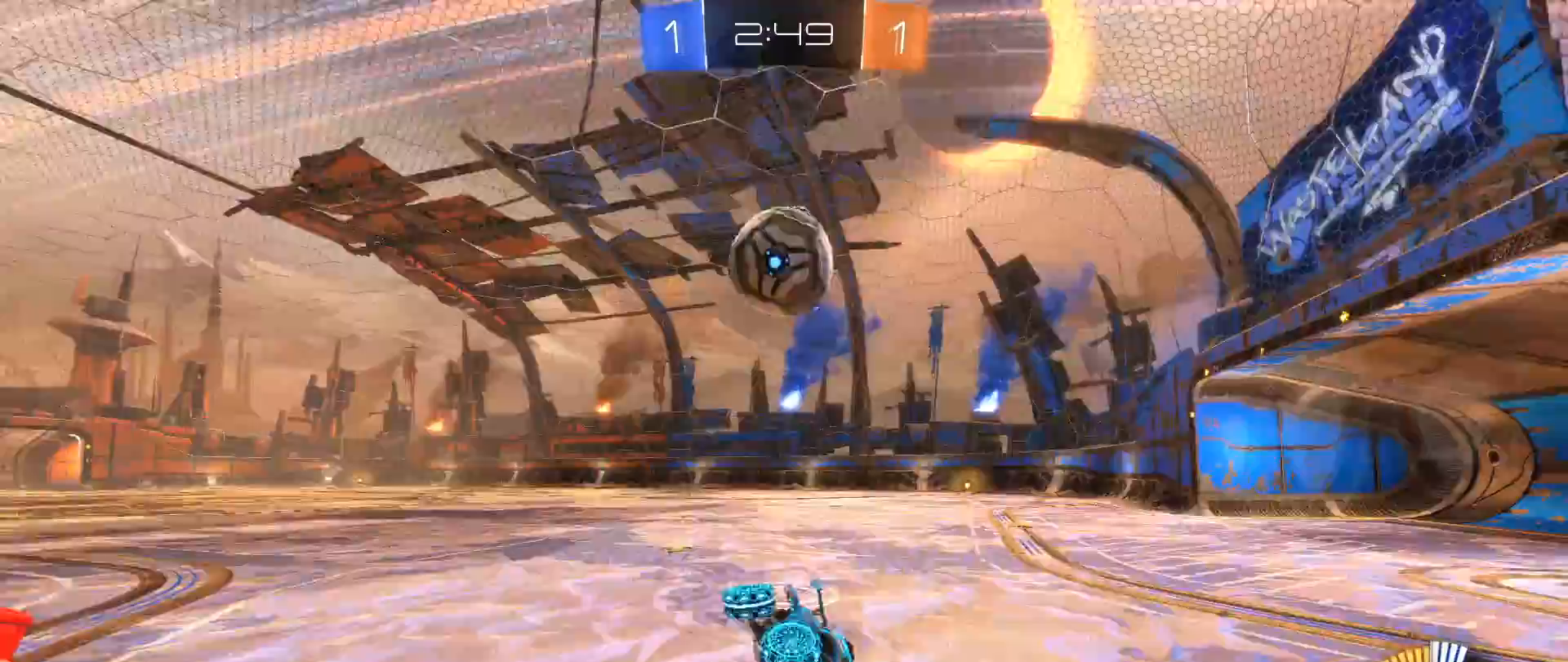
{"buttons": ["R2"], "left_stick": "left", "right_stick": "center", "events": [[100, "left_stick", "left"], [150, "L1", "up"]]}